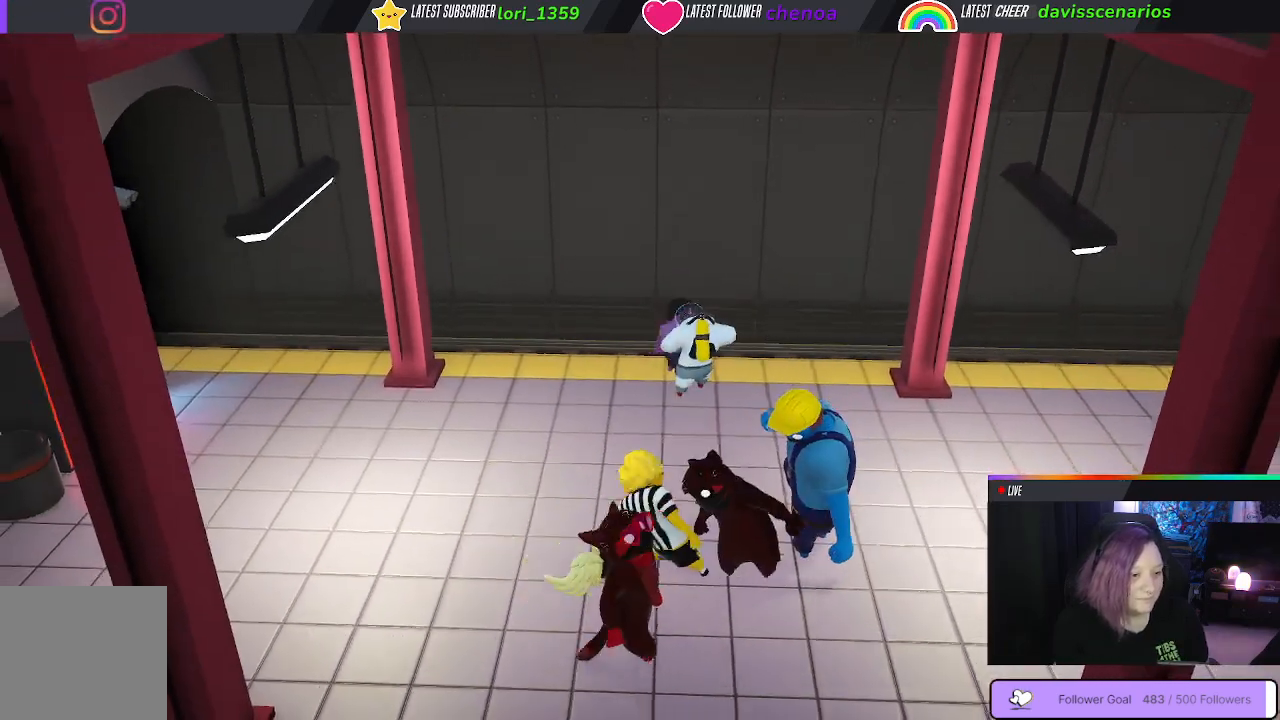
Gameplay with a controller (Xbox layout); each line is a JSON object with the inputs held at the frame after it (dt_ms = milliseconds from this image to that frame). "events" lists button and stick changes between this image and that frame as [ms after this image, input, new state], when the widget could be followed in between. Not read: R3.
{"dt_ms": 500, "buttons": [], "left_stick": "down-right", "right_stick": "center", "events": [[67, "B", "up"], [117, "B", "down"], [200, "B", "up"], [233, "left_stick", "up-left"], [283, "B", "down"], [350, "B", "up"], [383, "left_stick", "down-right"]]}
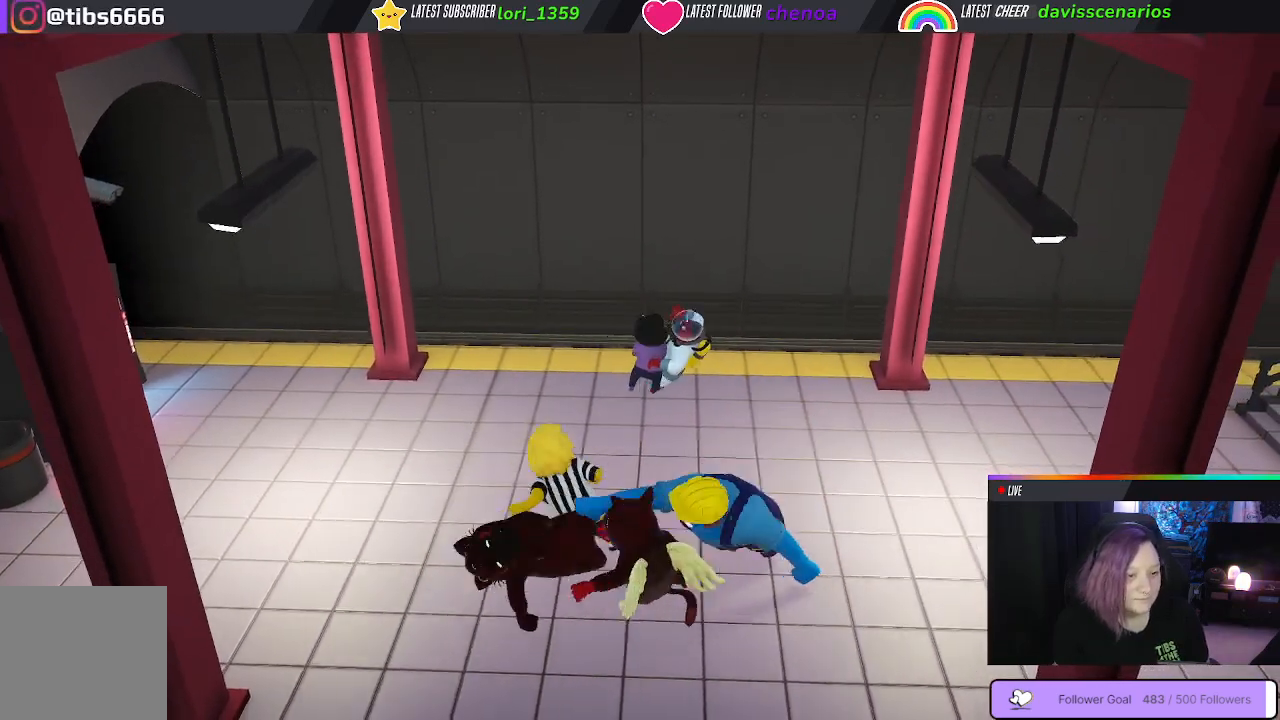
{"dt_ms": 500, "buttons": [], "left_stick": "up", "right_stick": "center", "events": [[417, "left_stick", "up-right"], [483, "left_stick", "up"]]}
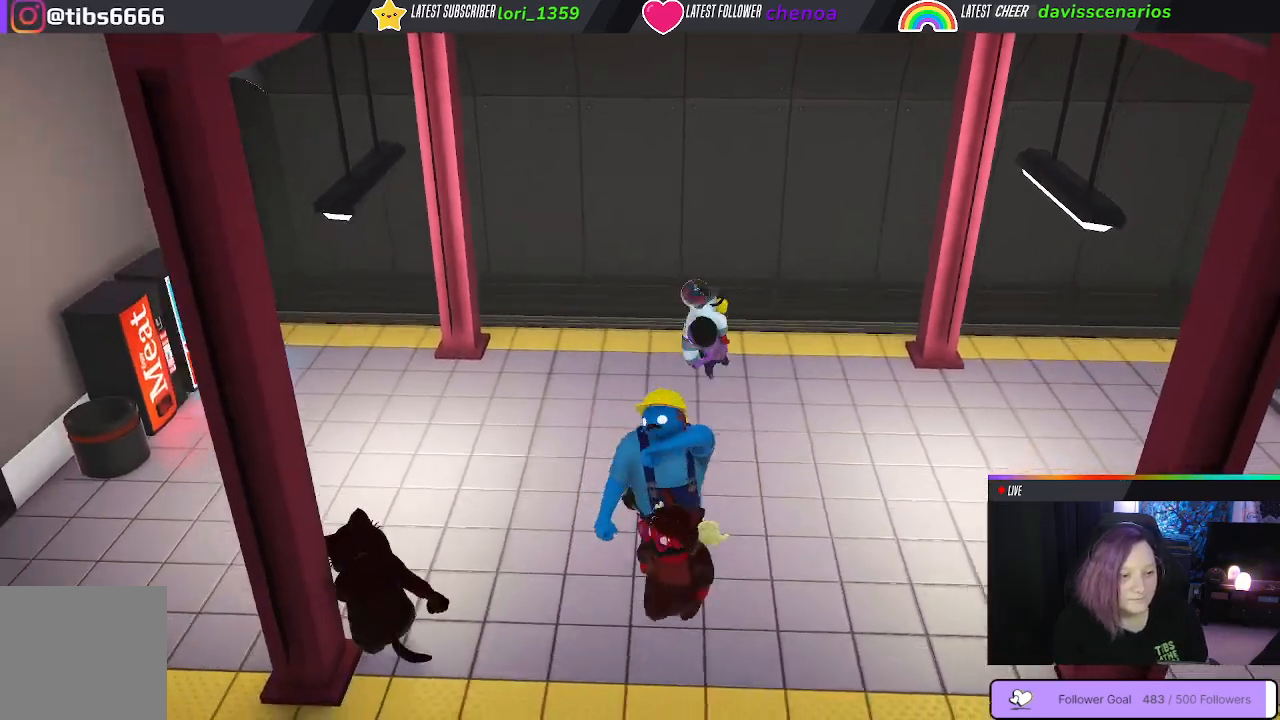
{"dt_ms": 500, "buttons": ["B"], "left_stick": "up-right", "right_stick": "center", "events": [[250, "left_stick", "up-right"], [500, "B", "down"]]}
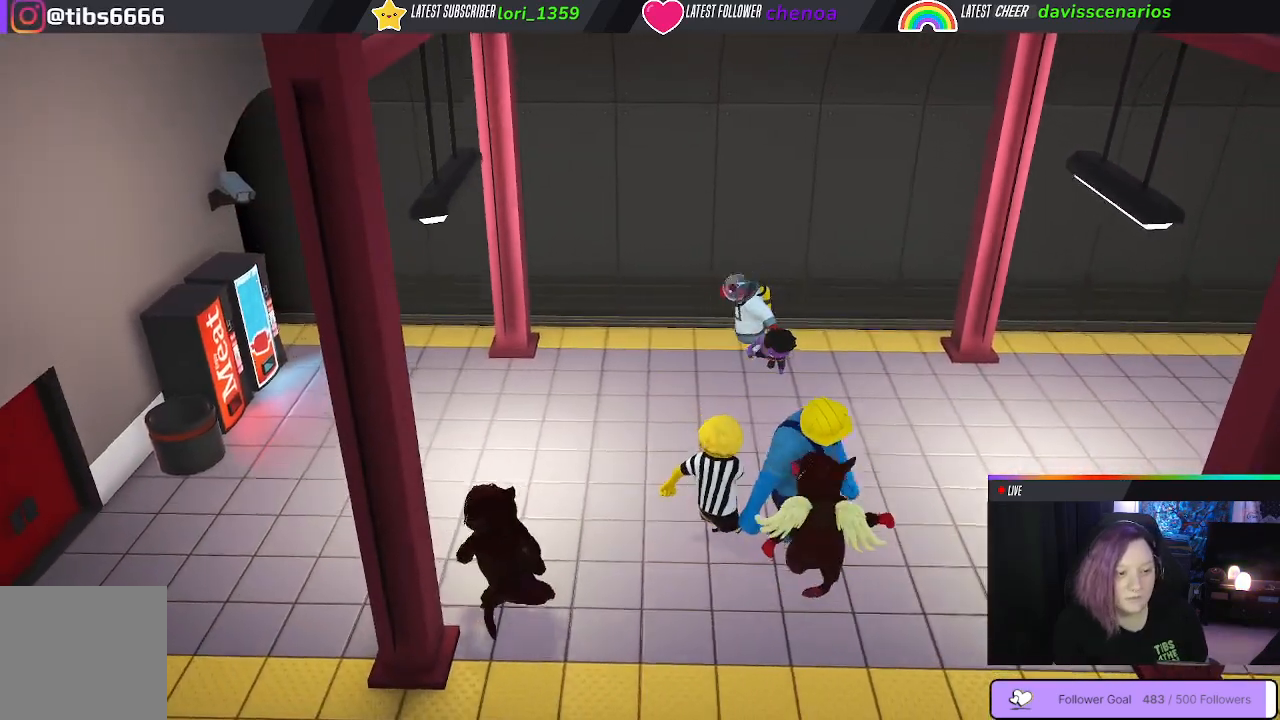
{"dt_ms": 500, "buttons": ["B"], "left_stick": "up-right", "right_stick": "center", "events": [[100, "B", "up"], [117, "left_stick", "up"], [183, "B", "down"], [300, "left_stick", "up-right"], [400, "B", "up"], [467, "B", "down"]]}
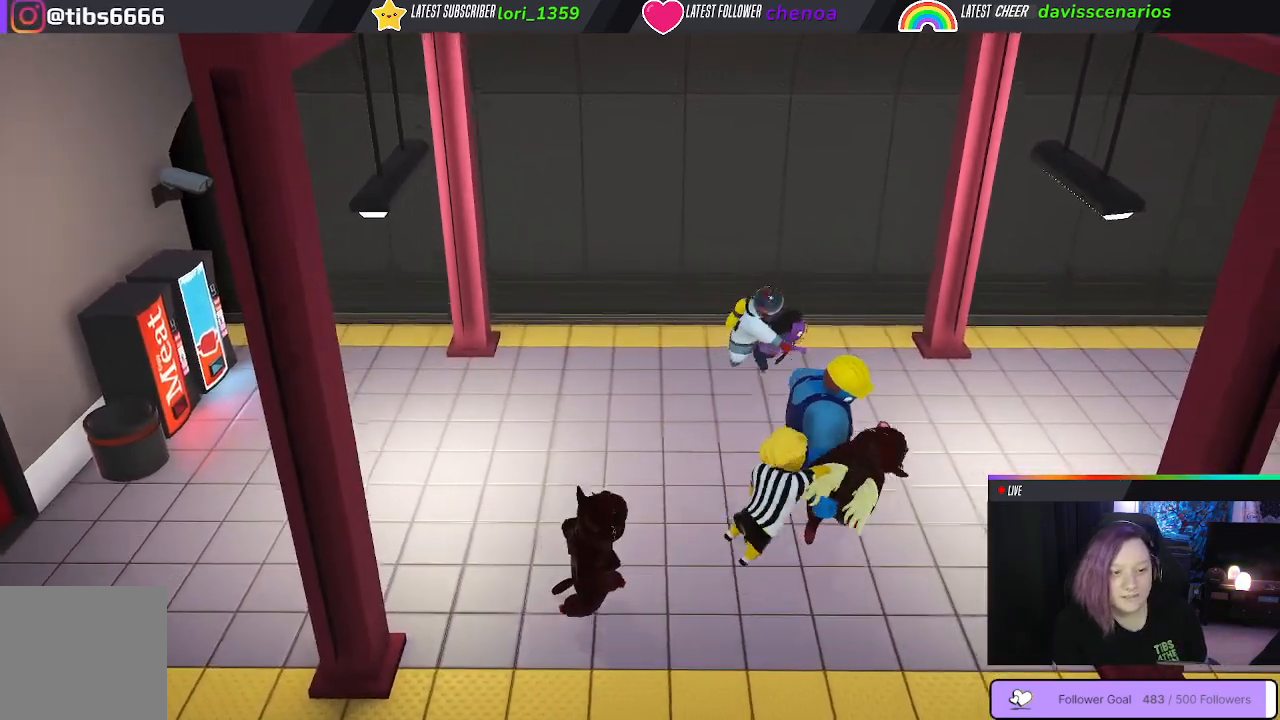
{"dt_ms": 500, "buttons": [], "left_stick": "left", "right_stick": "center", "events": [[50, "B", "up"], [117, "B", "down"], [150, "left_stick", "up-left"], [217, "B", "up"], [417, "left_stick", "left"]]}
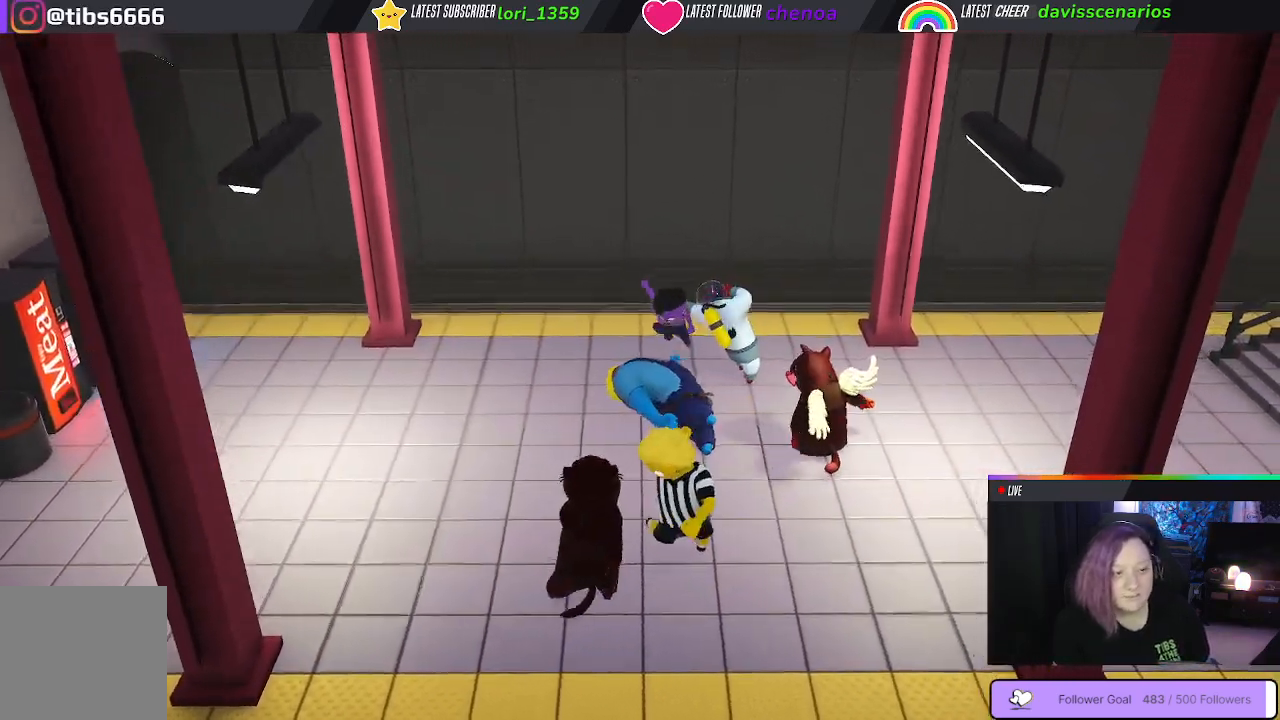
{"dt_ms": 500, "buttons": [], "left_stick": "down-right", "right_stick": "center"}
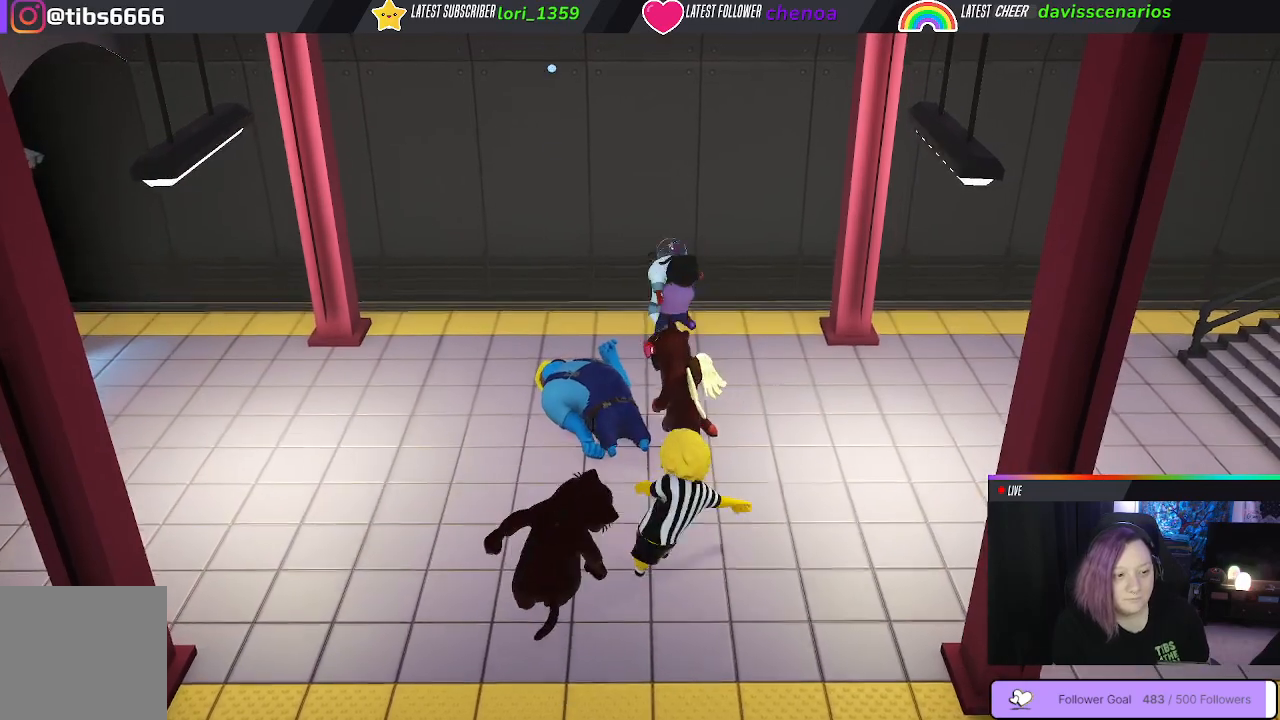
{"dt_ms": 500, "buttons": [], "left_stick": "down-right", "right_stick": "center", "events": []}
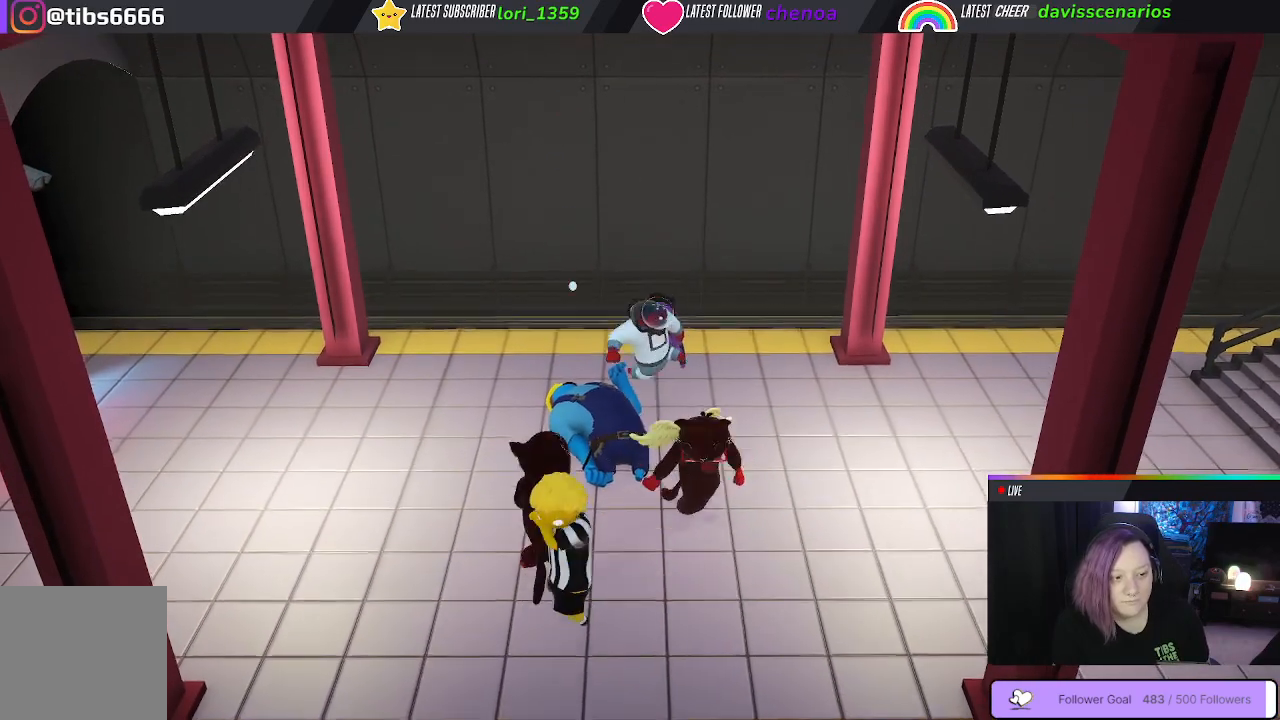
{"dt_ms": 500, "buttons": [], "left_stick": "down-right", "right_stick": "center"}
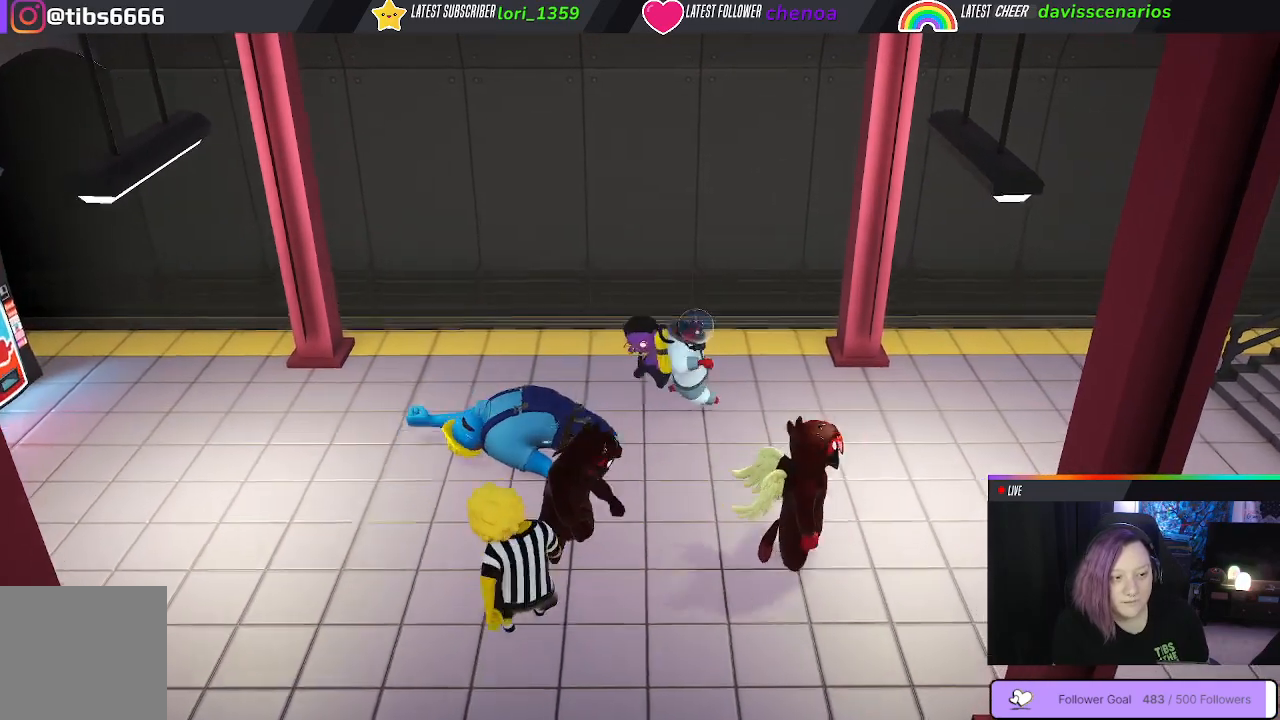
{"dt_ms": 500, "buttons": [], "left_stick": "up-left", "right_stick": "center", "events": [[133, "left_stick", "right"], [267, "left_stick", "up-right"], [500, "left_stick", "up-left"]]}
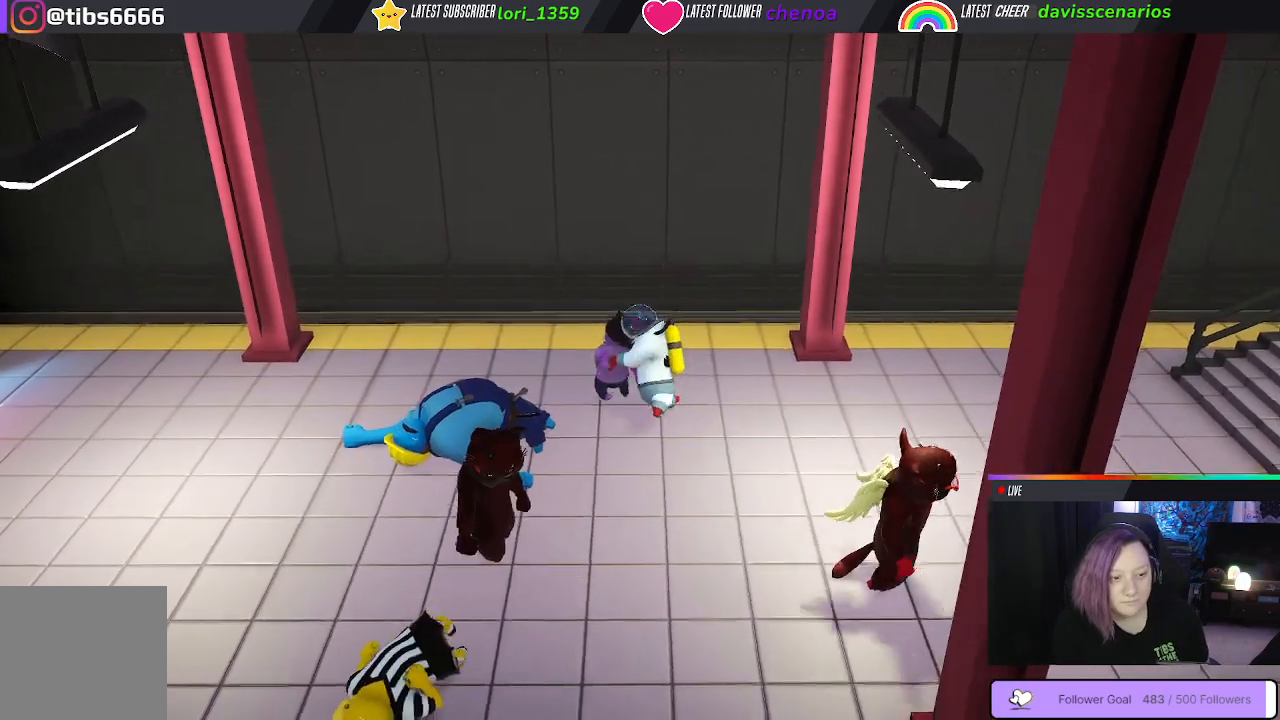
{"dt_ms": 500, "buttons": [], "left_stick": "left", "right_stick": "center", "events": [[250, "left_stick", "left"]]}
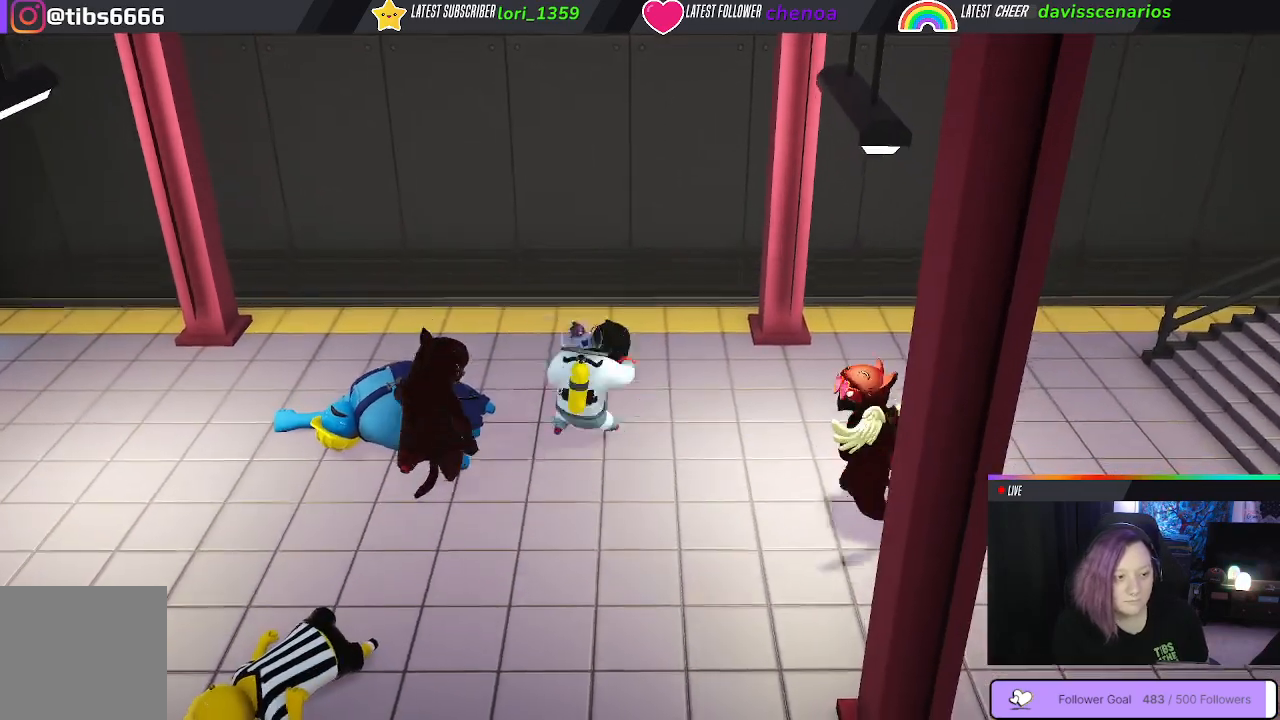
{"dt_ms": 500, "buttons": [], "left_stick": "down-left", "right_stick": "center", "events": [[50, "left_stick", "down-left"]]}
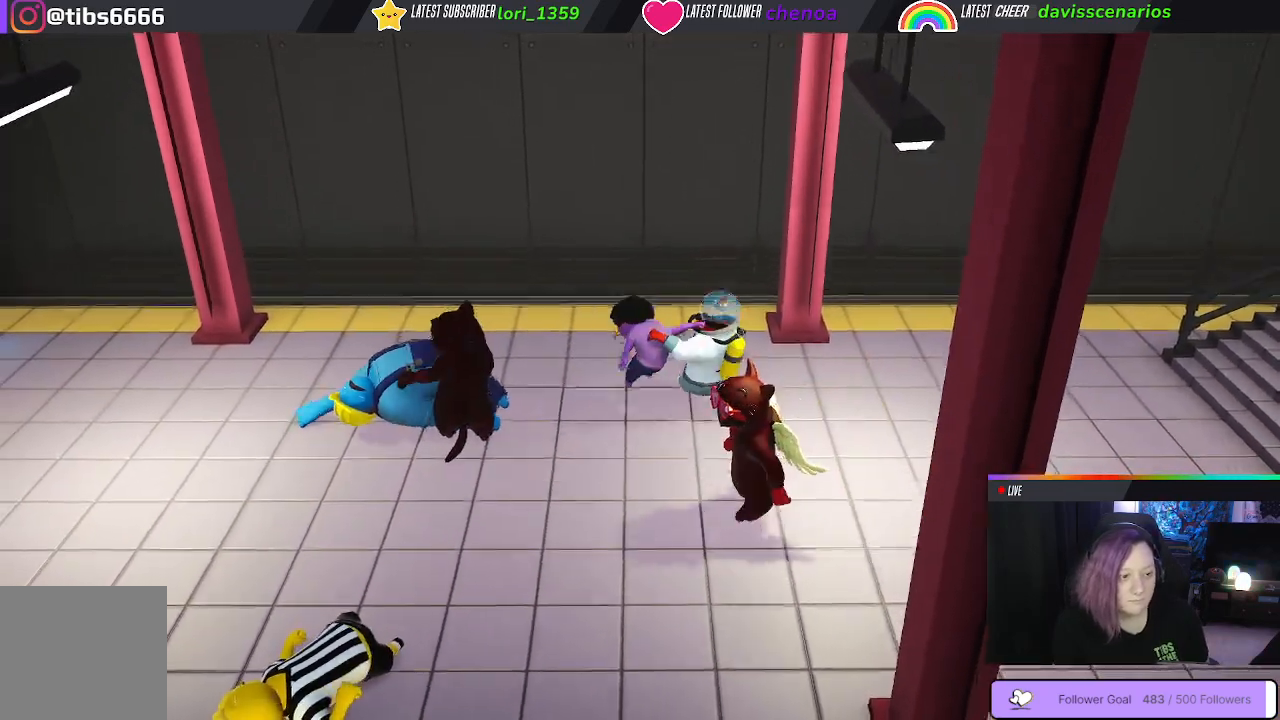
{"dt_ms": 500, "buttons": [], "left_stick": "down-left", "right_stick": "center"}
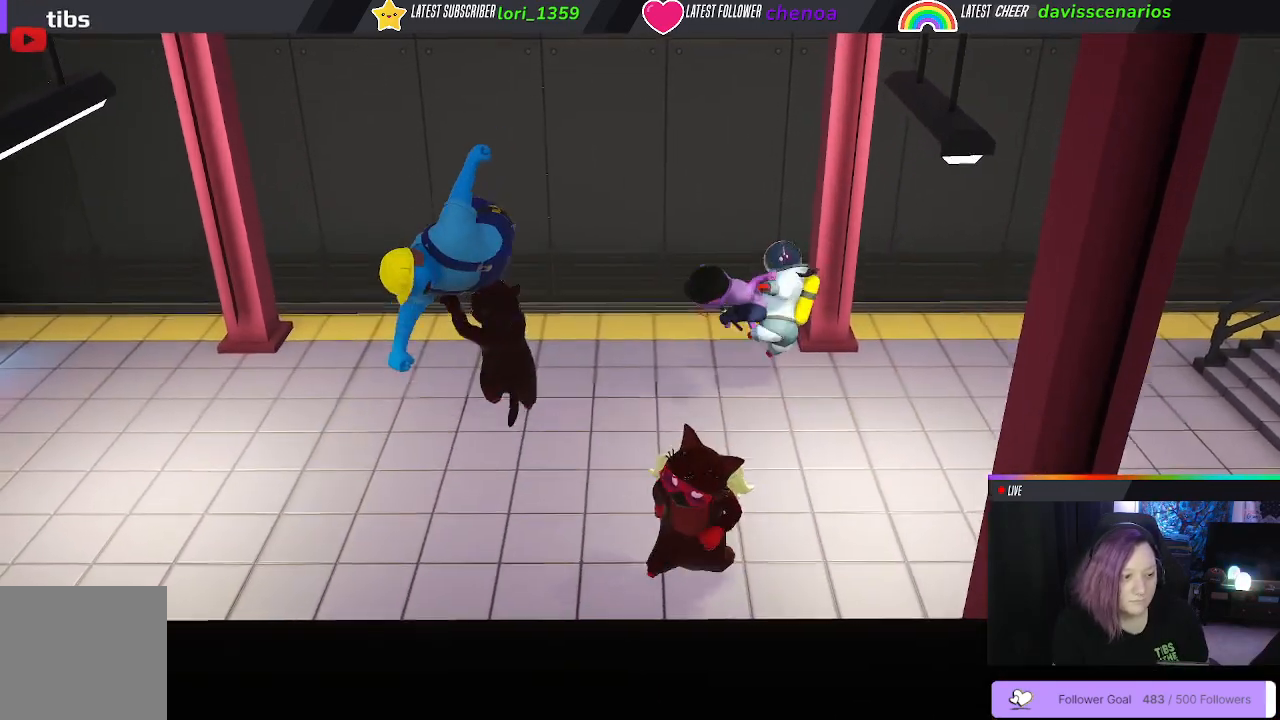
{"dt_ms": 500, "buttons": [], "left_stick": "down-left", "right_stick": "center", "events": []}
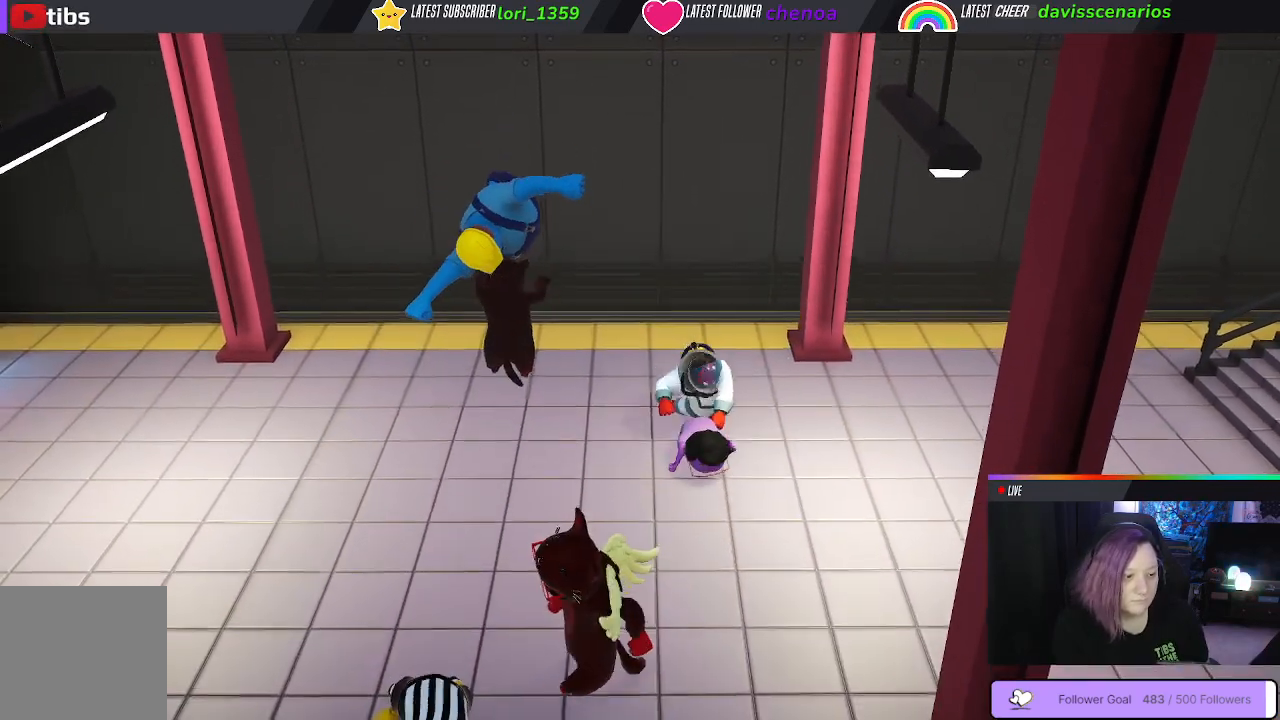
{"dt_ms": 500, "buttons": ["Y", "R1"], "left_stick": "down-right", "right_stick": "center", "events": [[383, "left_stick", "down-right"], [400, "R1", "down"], [483, "Y", "down"]]}
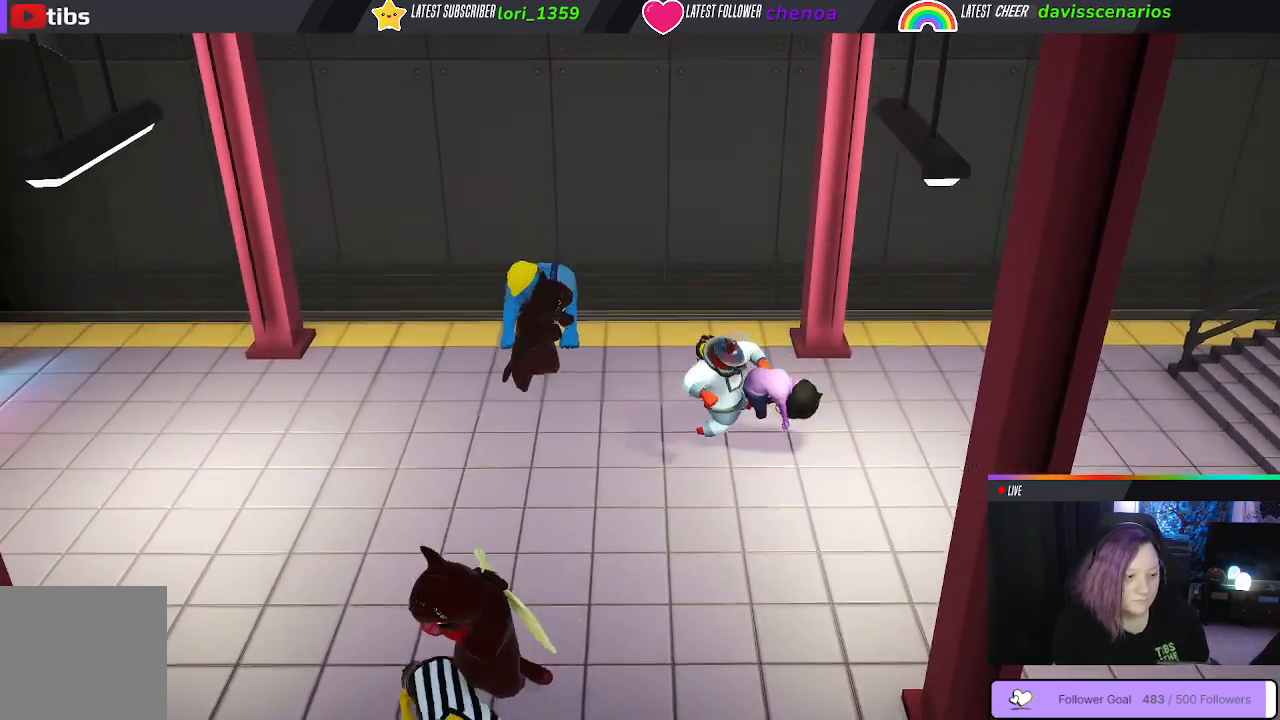
{"dt_ms": 500, "buttons": ["Y", "R1"], "left_stick": "down-left", "right_stick": "center"}
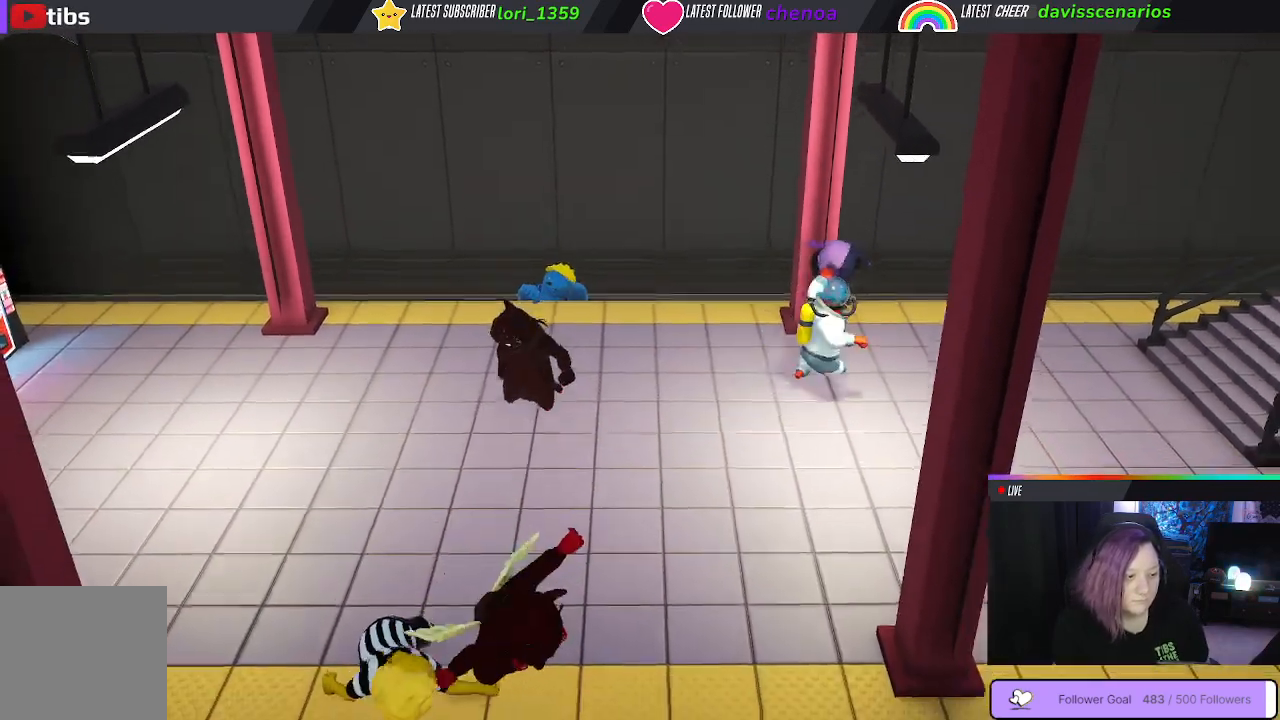
{"dt_ms": 500, "buttons": ["Y", "R1"], "left_stick": "down-left", "right_stick": "center"}
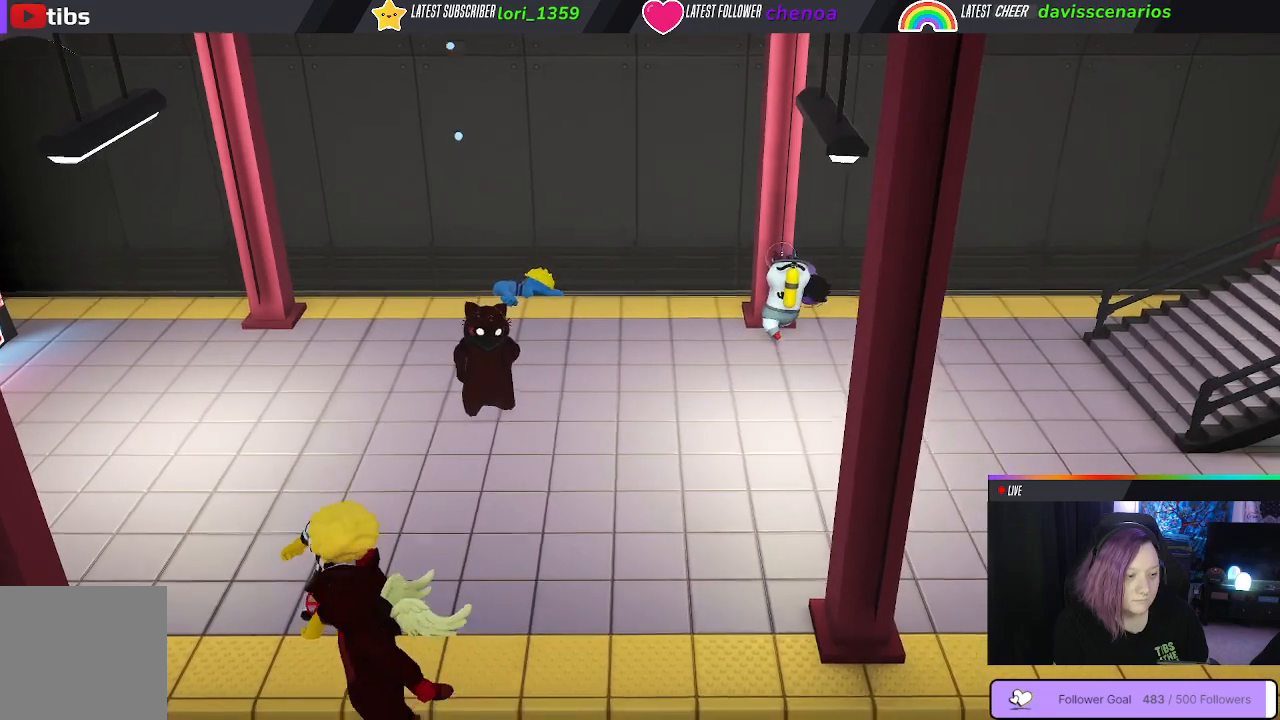
{"dt_ms": 1000, "buttons": [], "left_stick": "up", "right_stick": "center"}
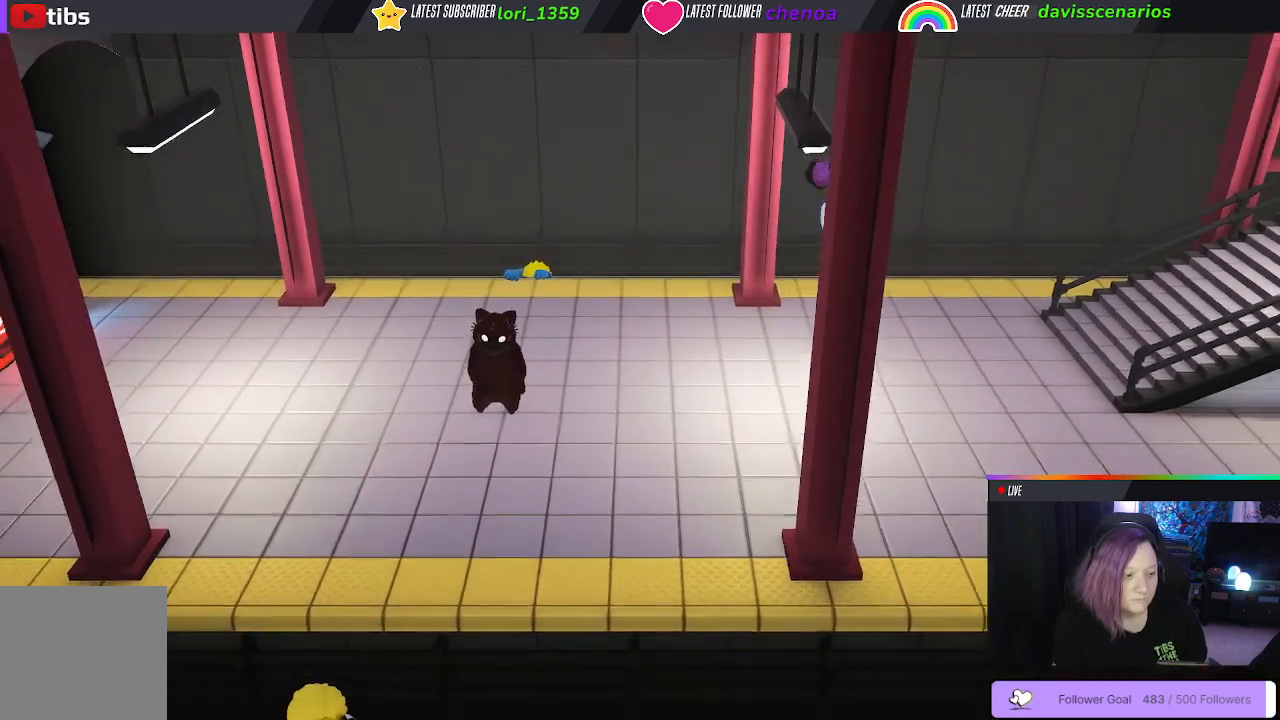
{"dt_ms": 1000, "buttons": ["L1", "R1"], "left_stick": "up", "right_stick": "center"}
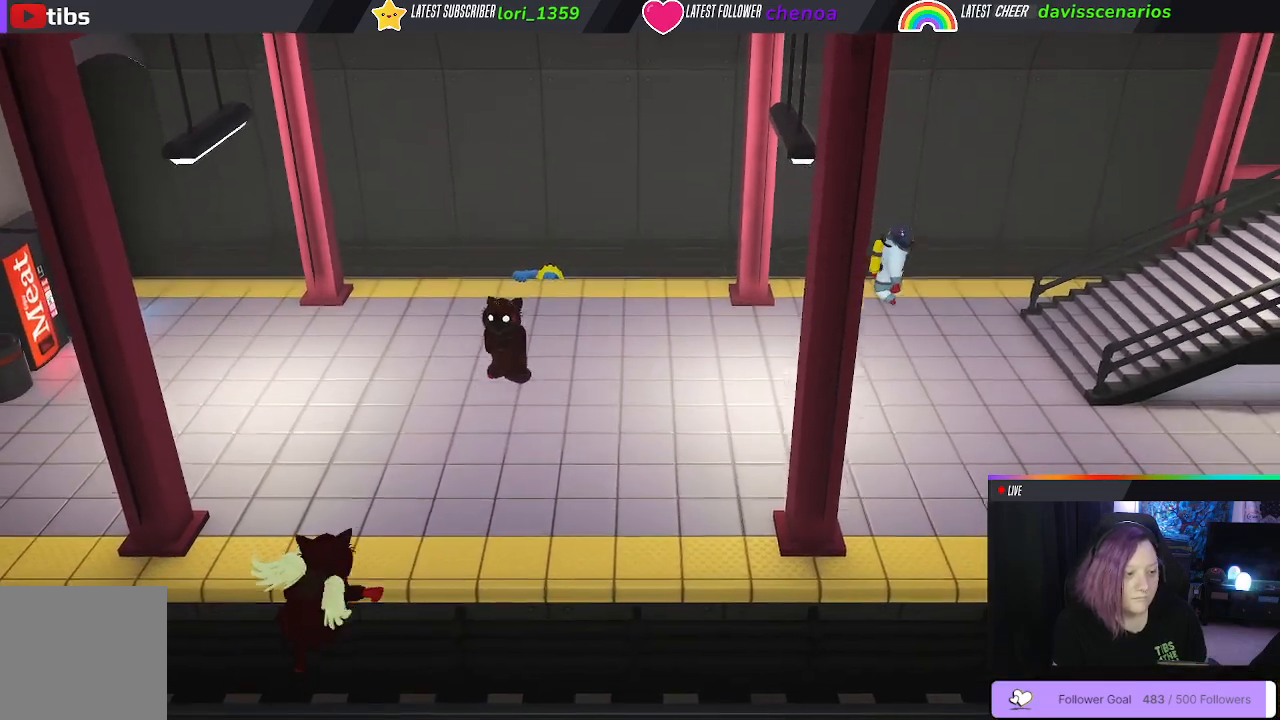
{"dt_ms": 500, "buttons": ["L1", "R1"], "left_stick": "up", "right_stick": "center", "events": [[67, "A", "down"], [150, "A", "up"], [150, "R2", "down"], [217, "A", "down"], [217, "R2", "up"], [300, "A", "up"], [367, "A", "down"], [450, "A", "up"]]}
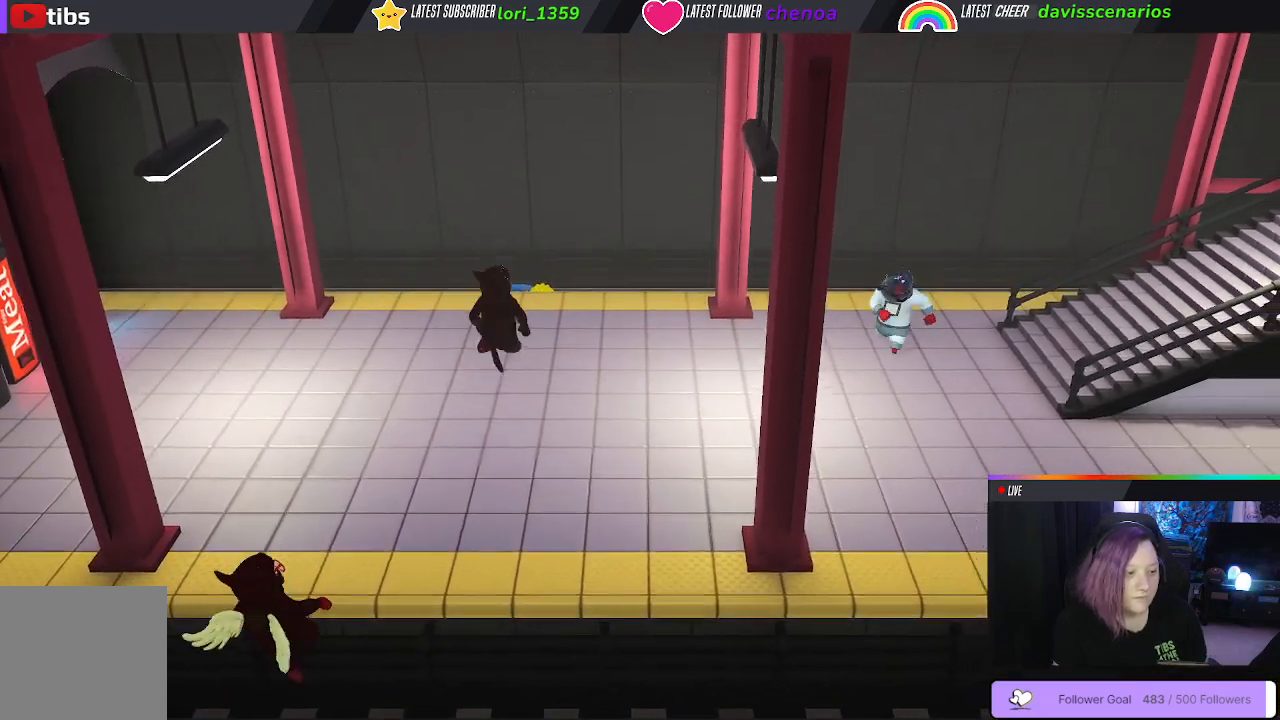
{"dt_ms": 500, "buttons": ["A", "L1", "R1"], "left_stick": "up", "right_stick": "center", "events": [[17, "A", "down"], [100, "A", "up"], [167, "A", "down"], [217, "A", "up"], [283, "A", "down"], [367, "A", "up"], [450, "A", "down"]]}
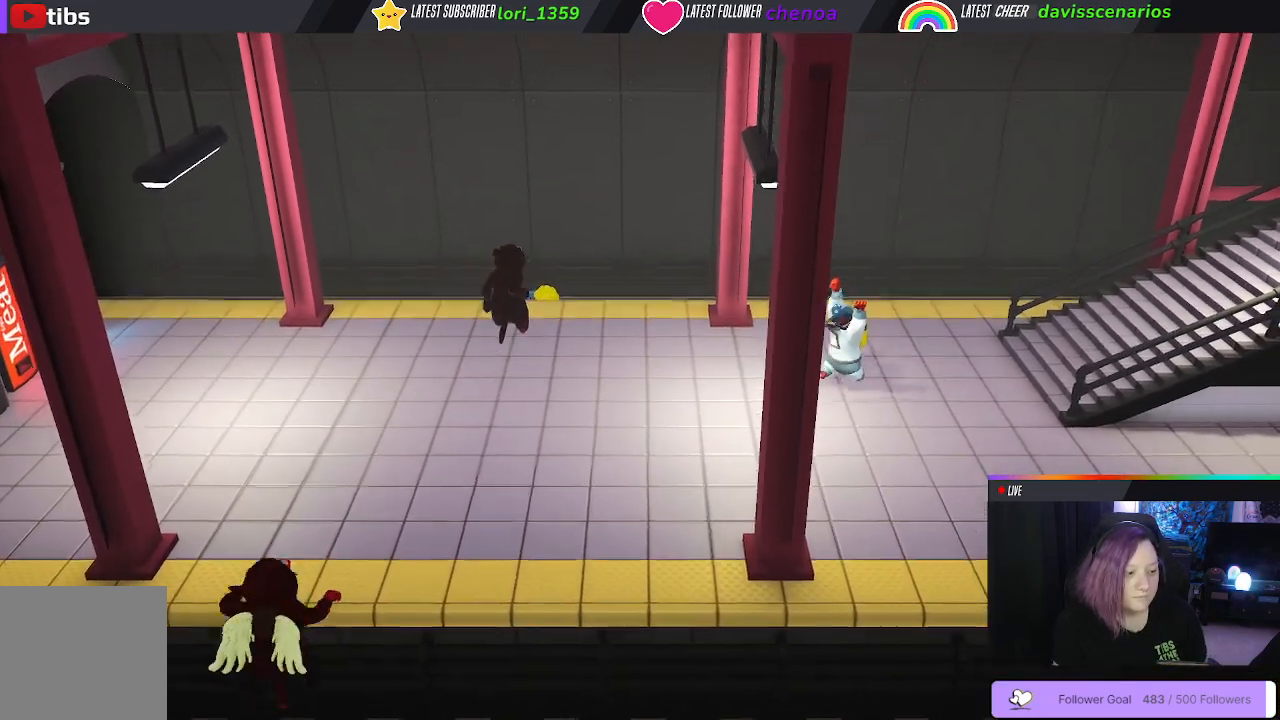
{"dt_ms": 500, "buttons": ["A"], "left_stick": "up", "right_stick": "center", "events": [[17, "A", "up"], [117, "A", "down"], [167, "A", "up"], [267, "L1", "up"], [283, "R1", "up"], [467, "A", "down"]]}
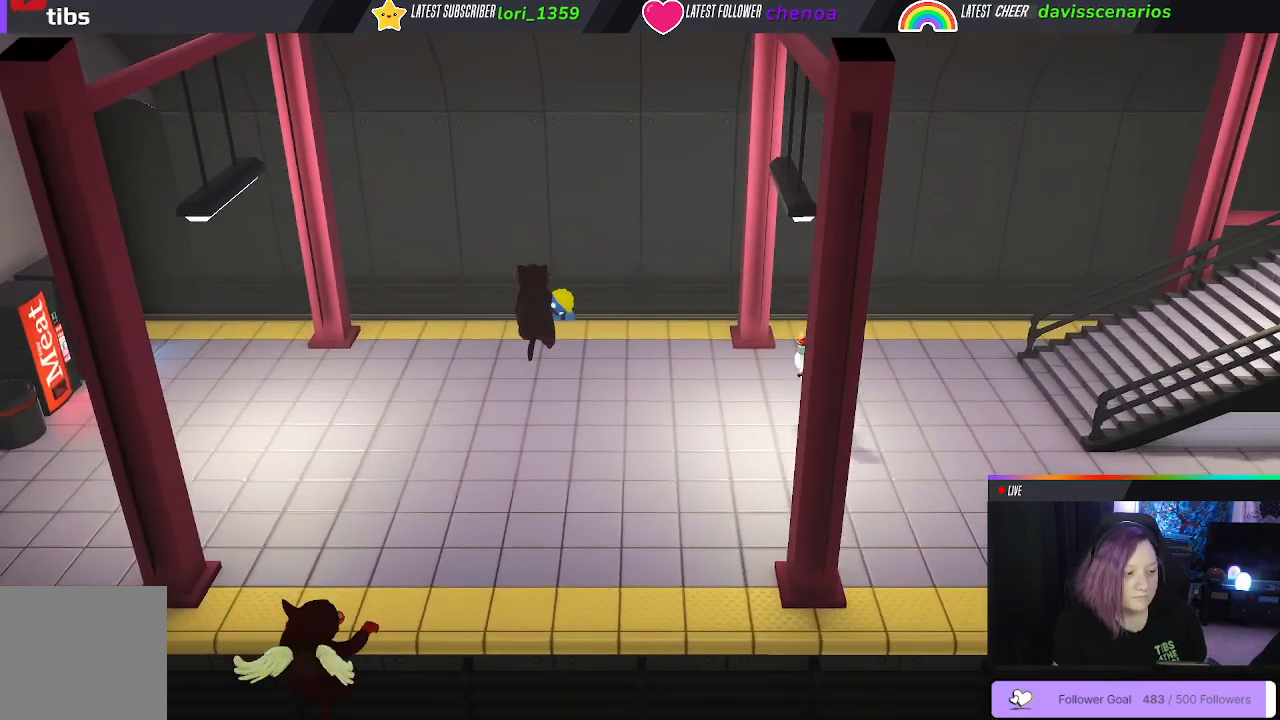
{"dt_ms": 500, "buttons": ["L1", "R1"], "left_stick": "up", "right_stick": "center", "events": [[150, "A", "up"], [150, "L1", "down"], [200, "A", "down"], [200, "R1", "down"], [400, "A", "up"]]}
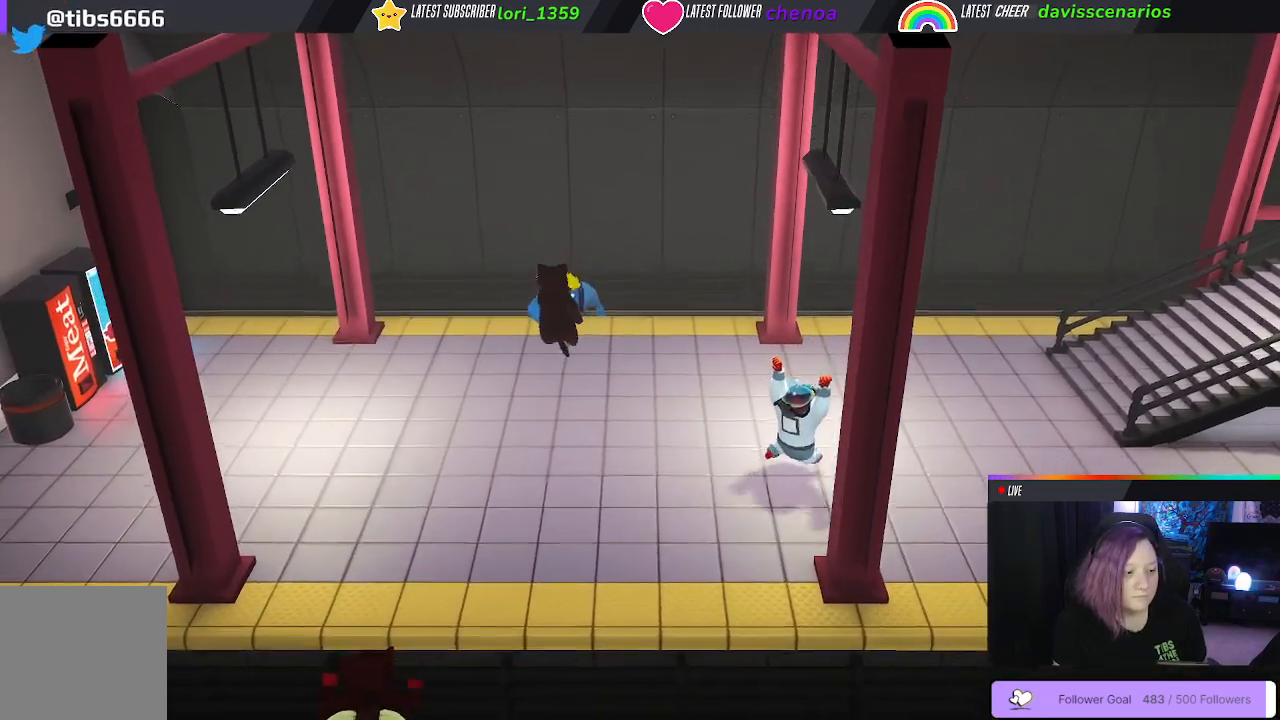
{"dt_ms": 500, "buttons": ["A", "L1", "R1"], "left_stick": "up", "right_stick": "center", "events": [[17, "A", "down"], [83, "A", "up"], [183, "A", "down"], [250, "A", "up"], [333, "A", "down"], [400, "A", "up"], [467, "A", "down"]]}
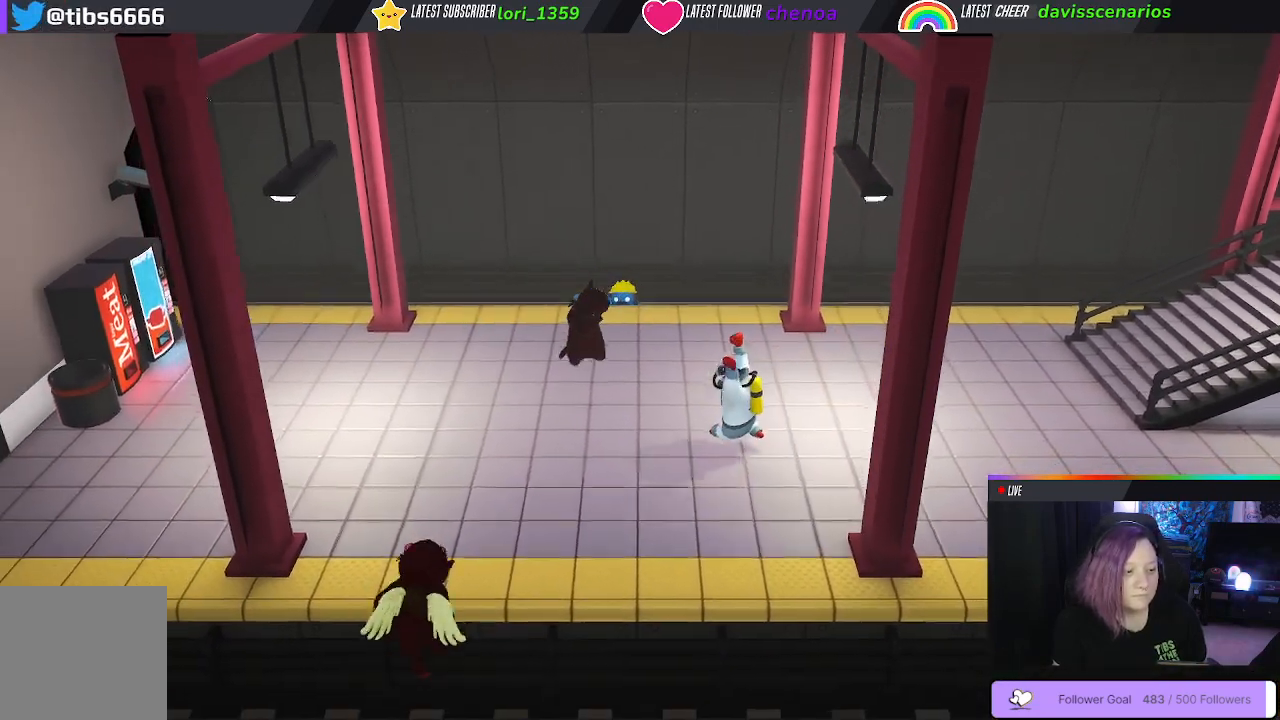
{"dt_ms": 500, "buttons": ["A", "L1"], "left_stick": "up", "right_stick": "center", "events": [[50, "A", "up"], [50, "R1", "up"], [100, "A", "down"], [200, "A", "up"], [283, "A", "down"], [400, "A", "up"], [500, "A", "down"]]}
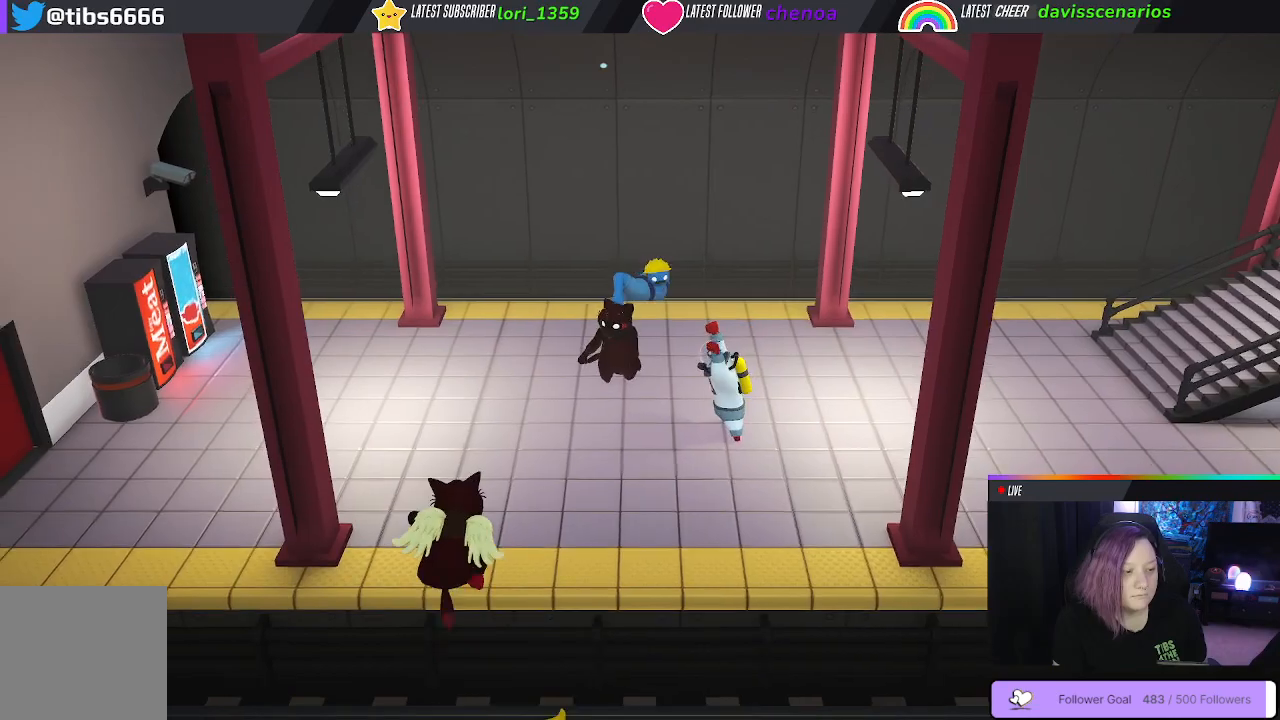
{"dt_ms": 500, "buttons": [], "left_stick": "up", "right_stick": "center", "events": [[50, "A", "up"], [350, "L1", "up"]]}
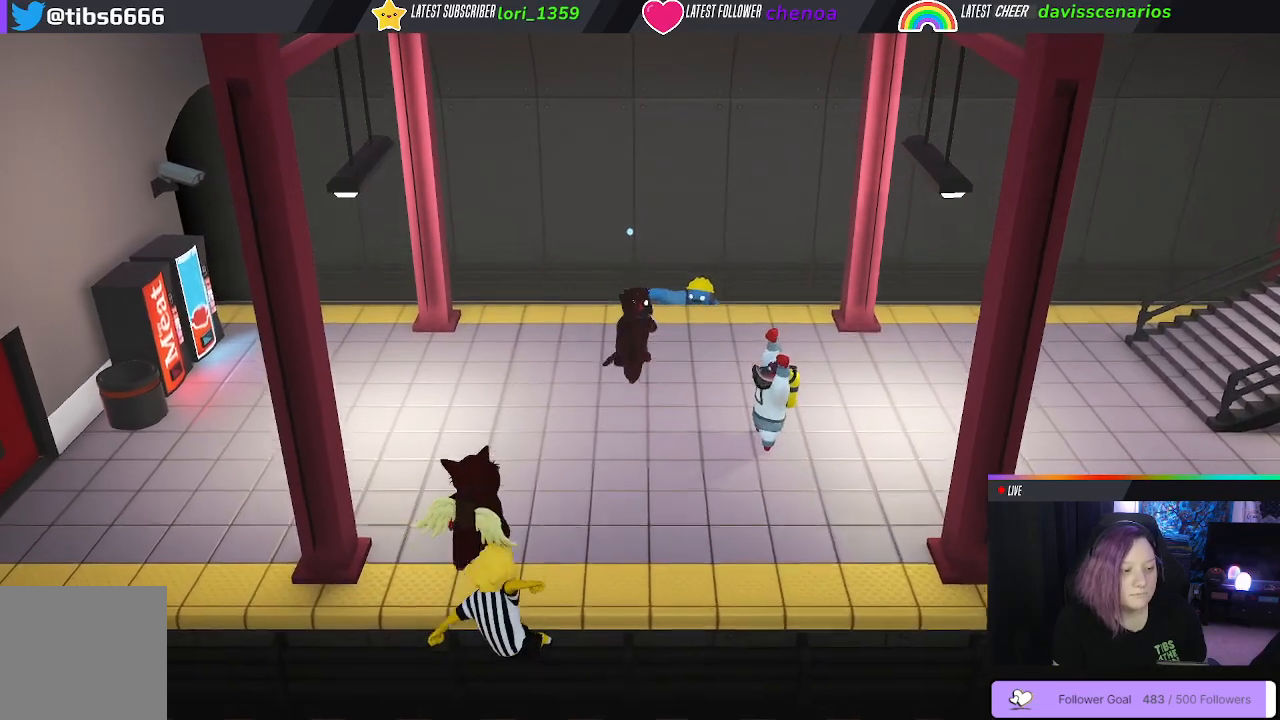
{"dt_ms": 500, "buttons": [], "left_stick": "up", "right_stick": "center", "events": []}
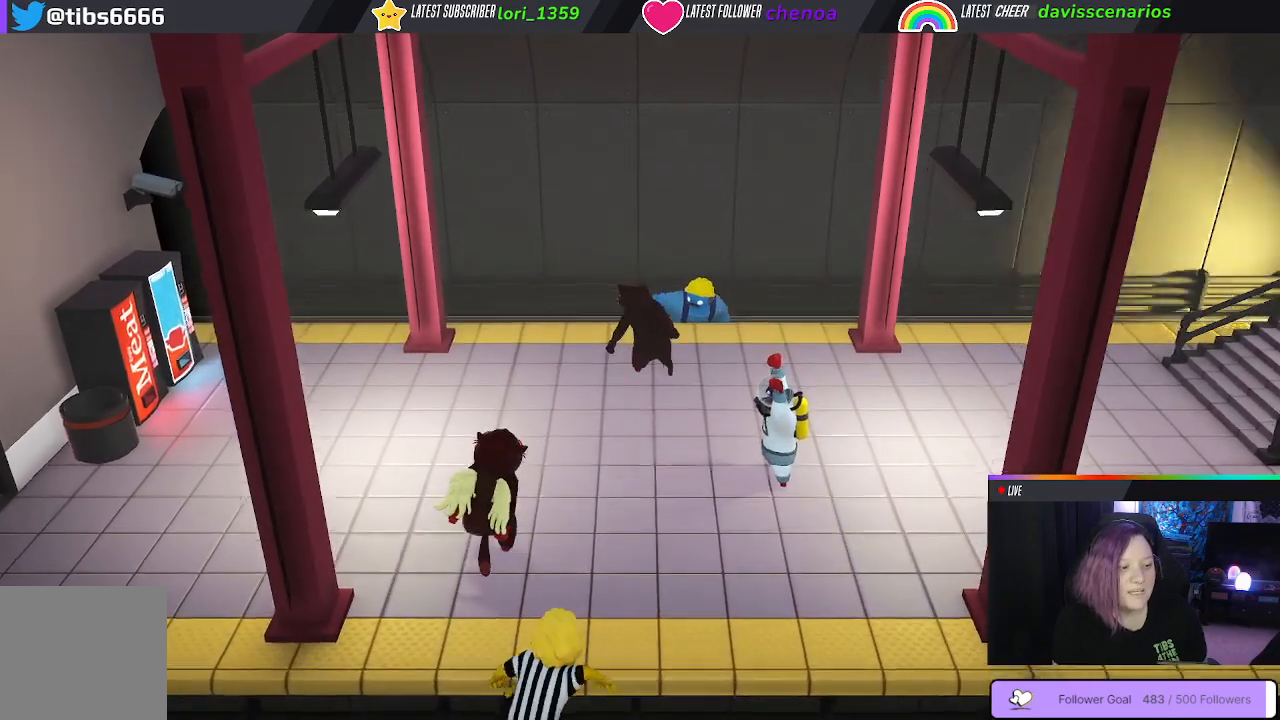
{"dt_ms": 500, "buttons": [], "left_stick": "down", "right_stick": "center", "events": [[500, "left_stick", "down"]]}
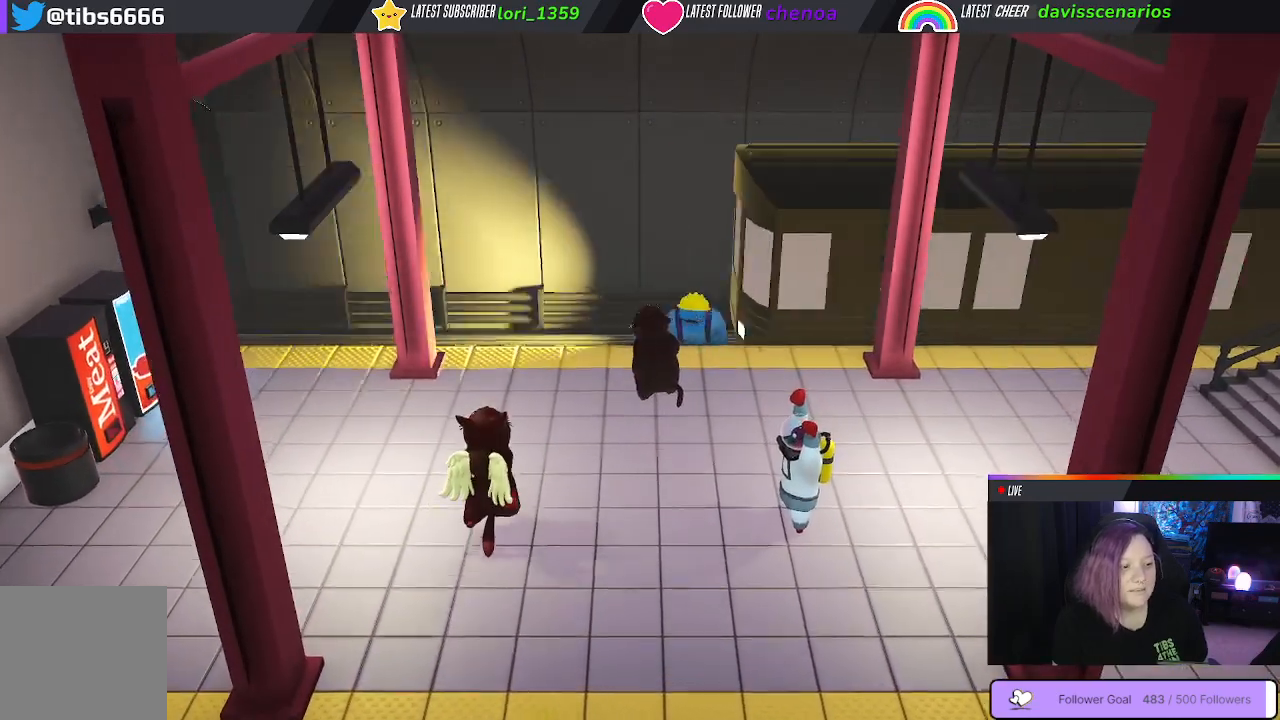
{"dt_ms": 500, "buttons": [], "left_stick": "right", "right_stick": "center", "events": [[317, "left_stick", "down-right"], [467, "left_stick", "right"]]}
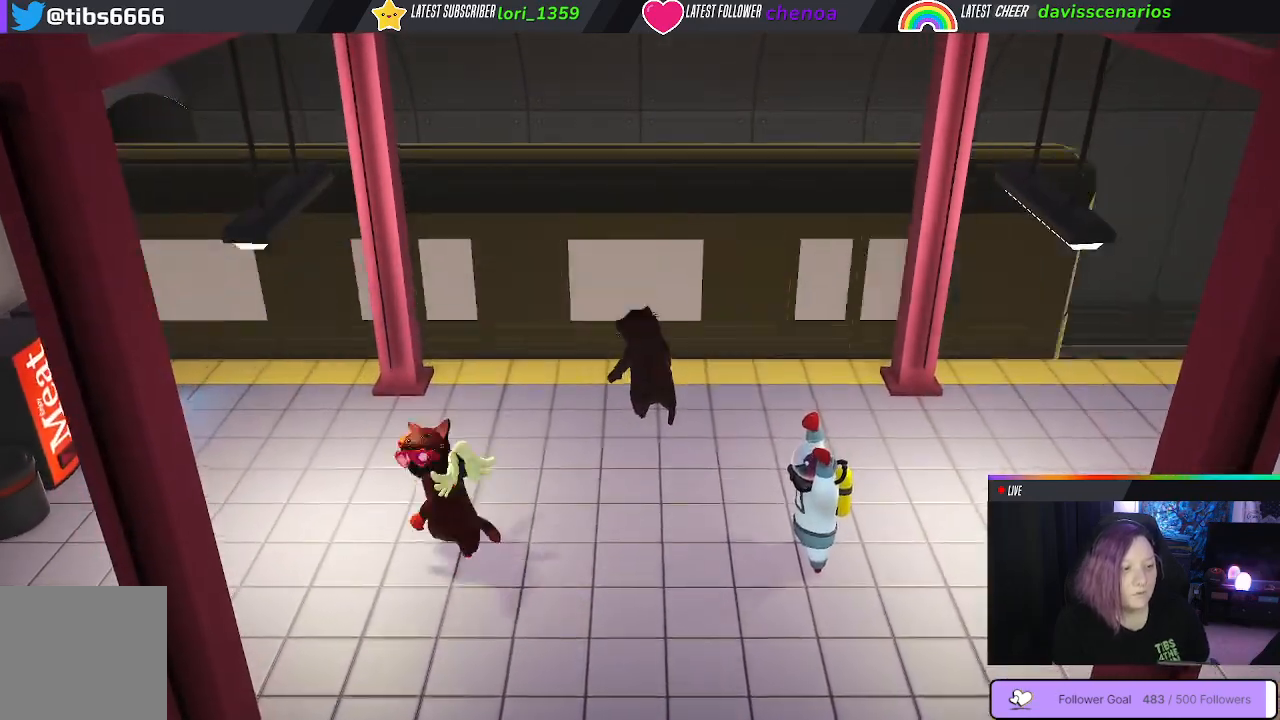
{"dt_ms": 500, "buttons": [], "left_stick": "right", "right_stick": "center", "events": []}